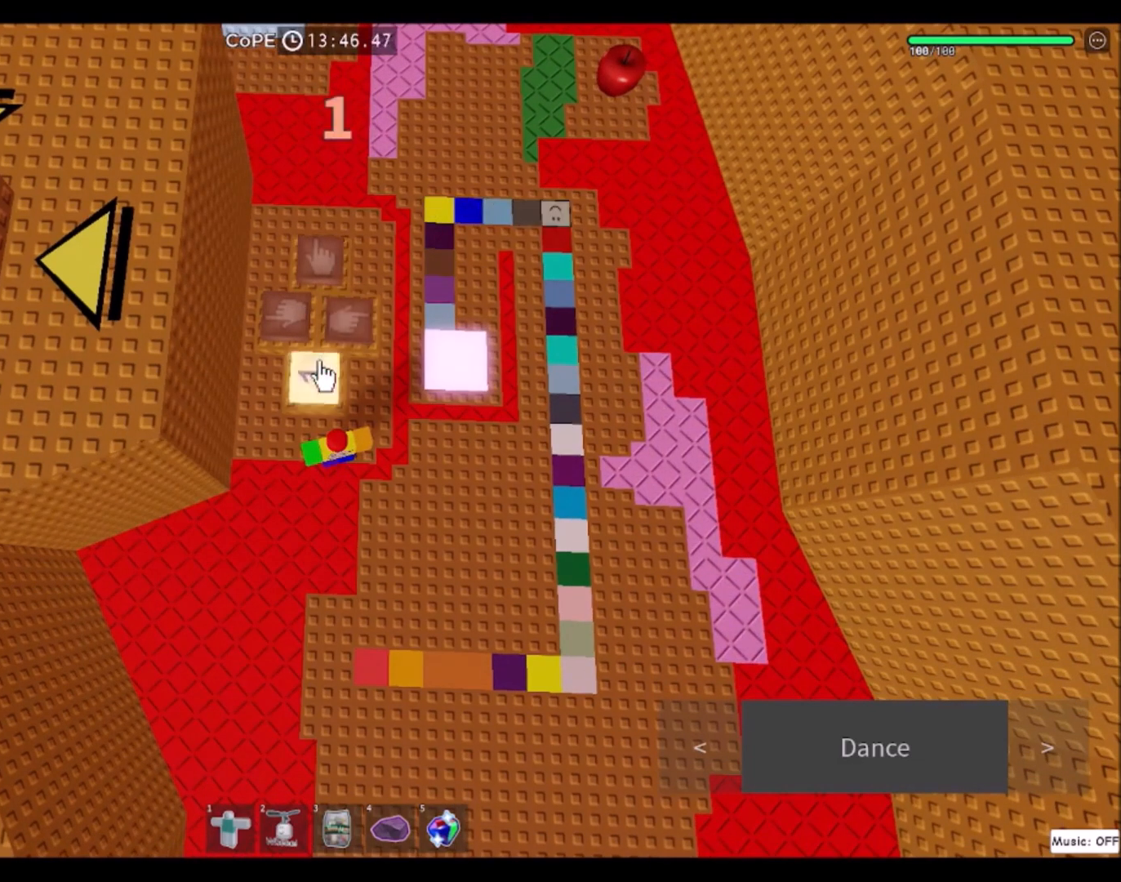
Gameplay with keyboard and mouse; each line is a JSON object with the keys and mouse buttons held at the frame after it. "events" lists presses ("down") and releases ("up") of "a", "ctrl", "d", "e", "f", "q", "r", "s", "shift", "space", "tab", "w", "mouse_left", "mouse_wheel", "mouse_right", "mouse_mb4" and "mouse_mb5" between this image and that frame as [ms after this image, input, new state], when the widget could be followed in between. "mouse_left", "mouse_wheel", "mouse_right", "mouse_mb4", "mouse_mb5" = the "left", "wheel", "right", "mb4", "mb5" buttons of the "mouse" list. No other keys are recorded. "wheel" means that the mouse wheel is clicked or scrolled. Mouse movement is not recorded.
{"keys": ["s"], "mouse": [], "events": [[233, "s", "down"]]}
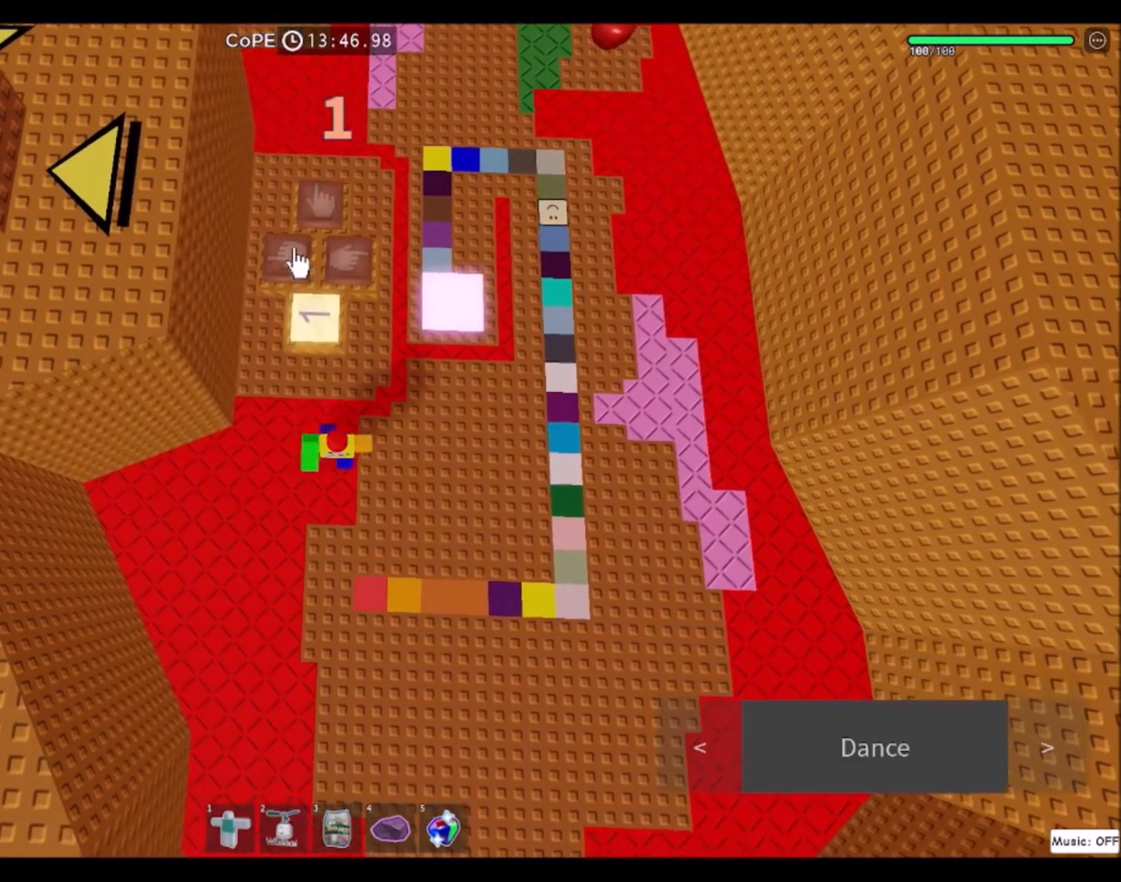
{"keys": [], "mouse": [], "events": [[267, "s", "up"]]}
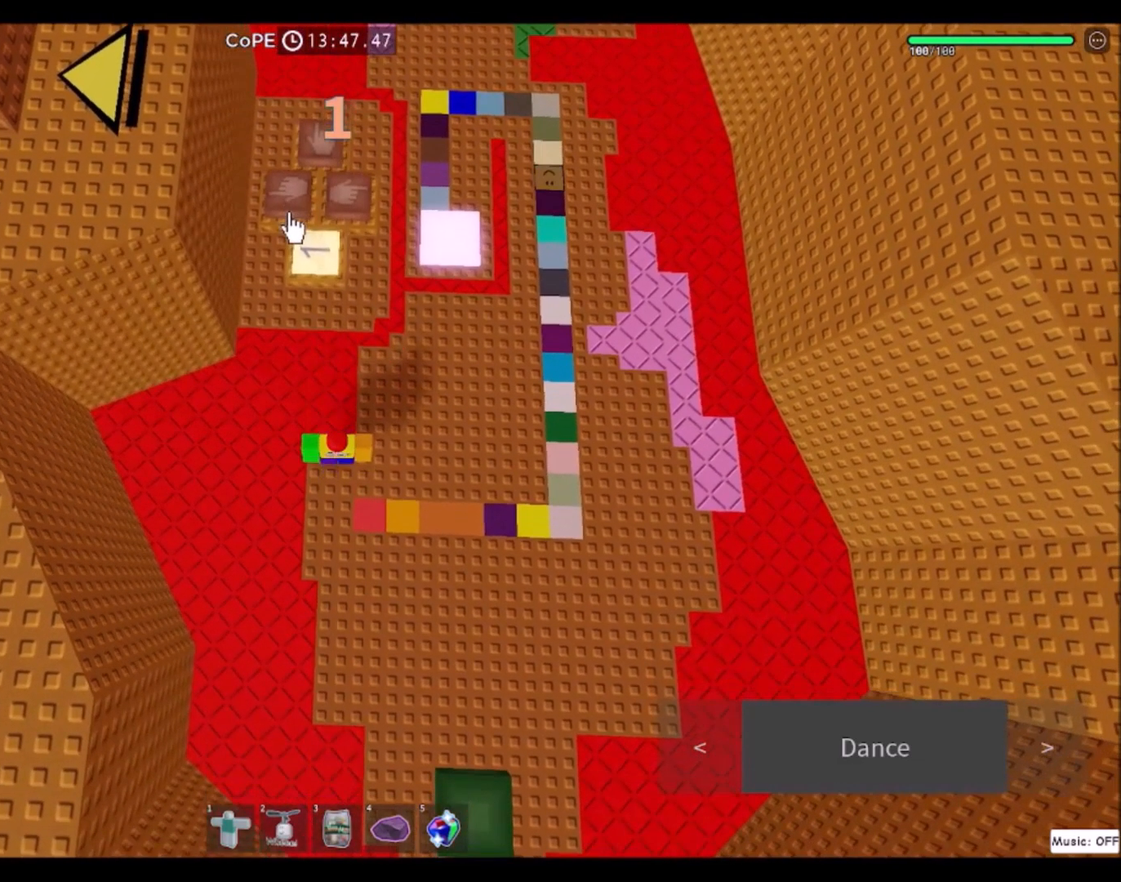
{"keys": [], "mouse": [], "events": []}
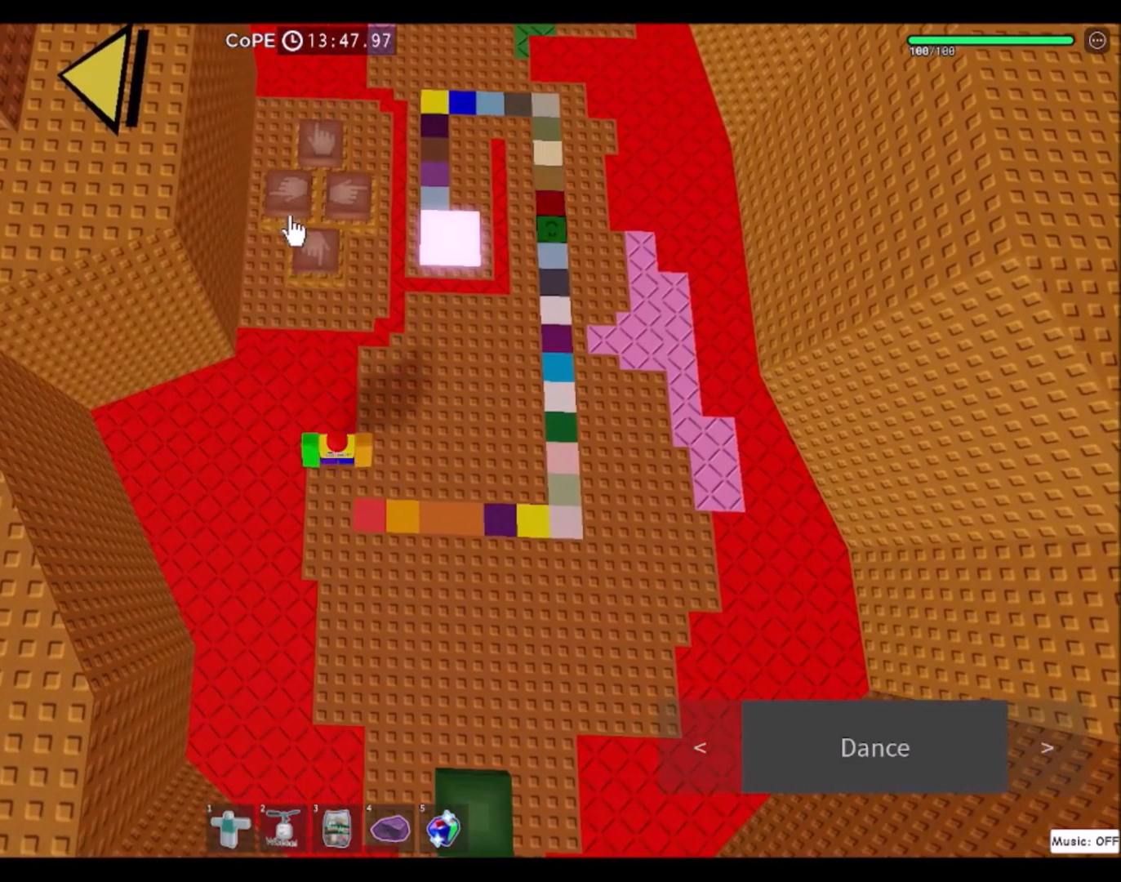
{"keys": [], "mouse": [], "events": []}
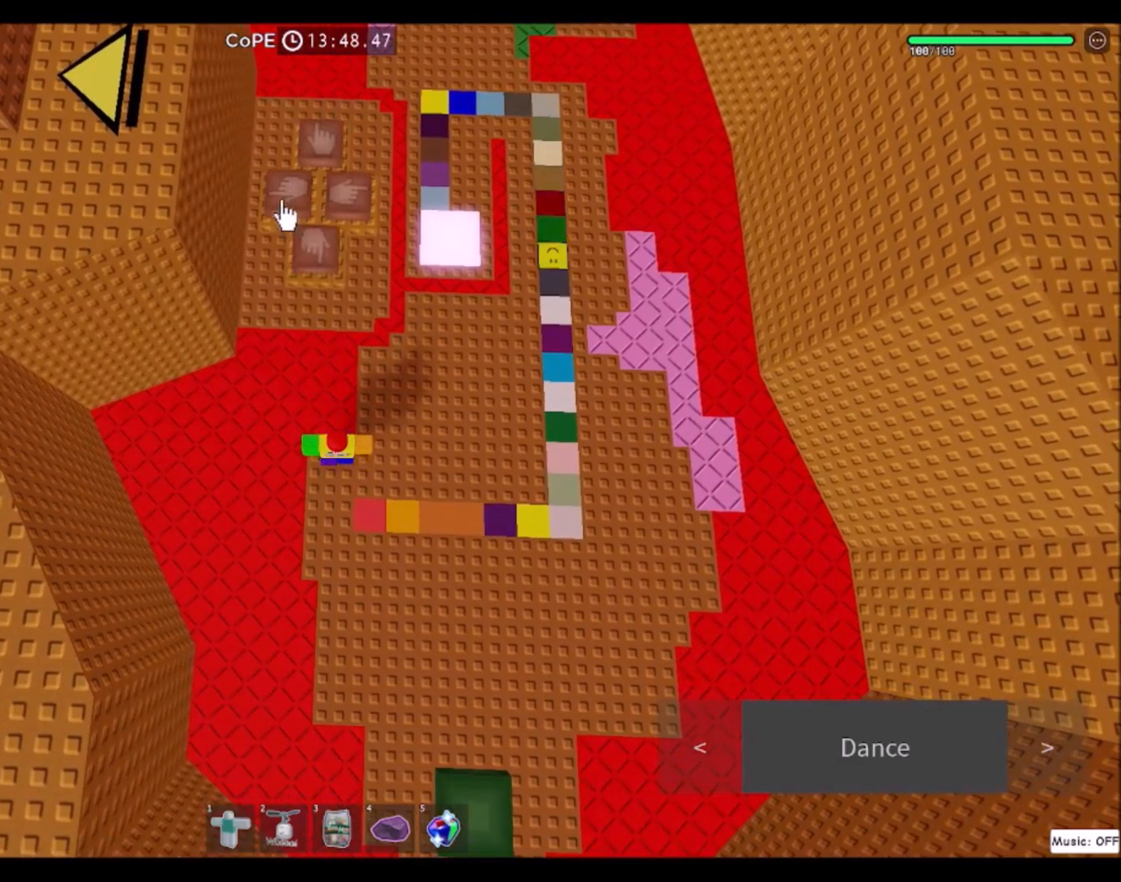
{"keys": [], "mouse": [], "events": []}
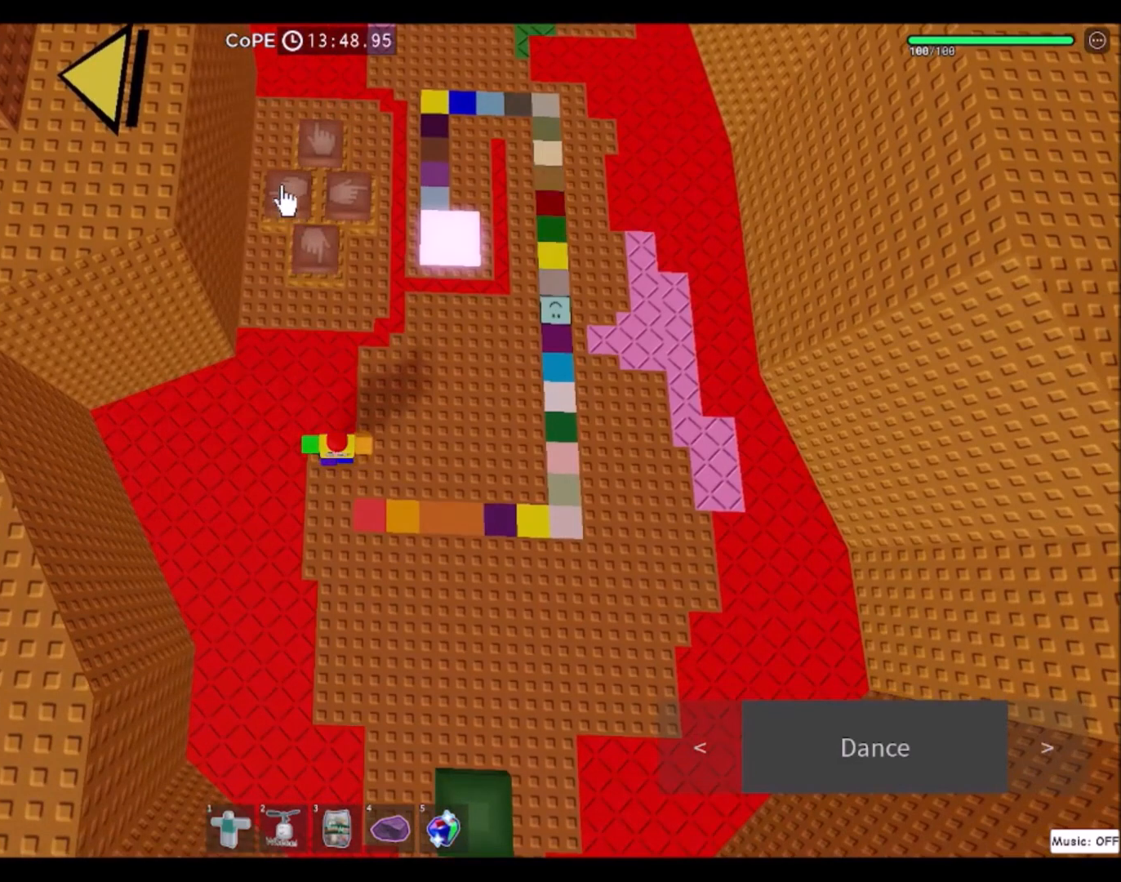
{"keys": [], "mouse": [], "events": []}
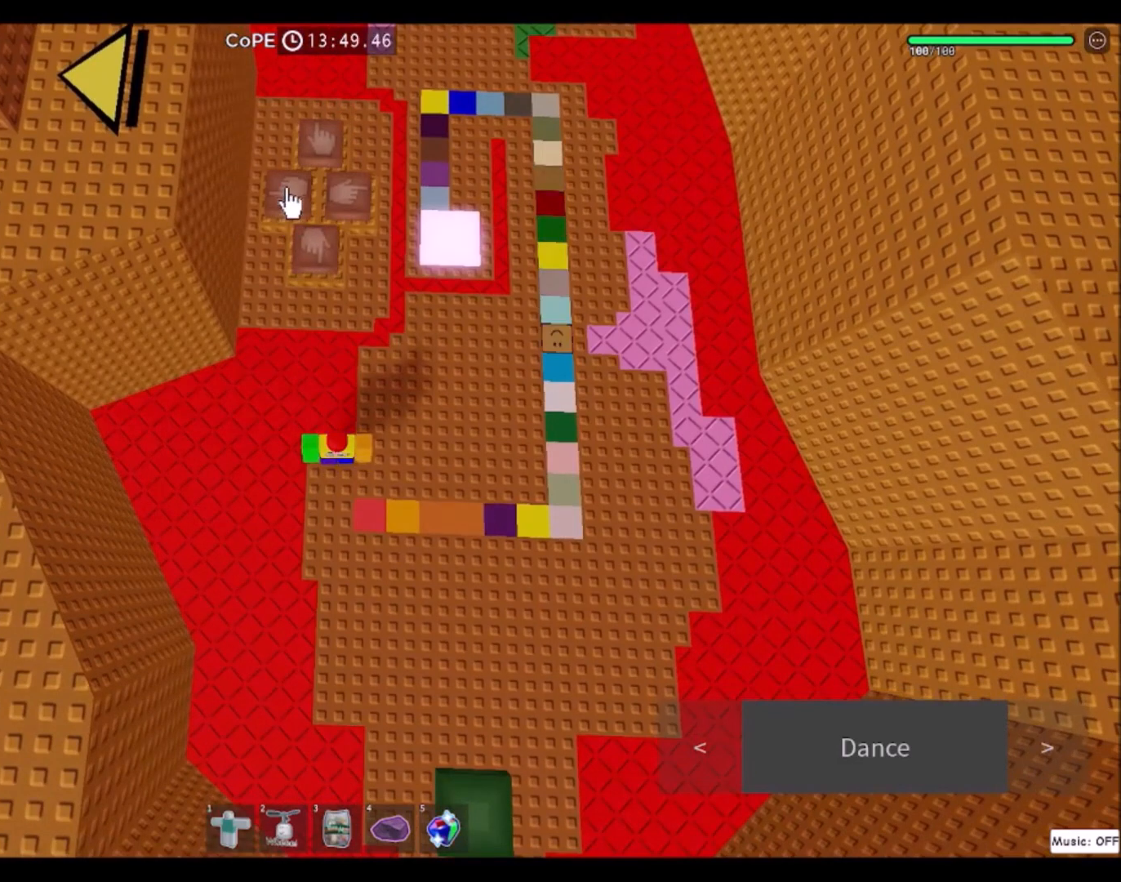
{"keys": [], "mouse": [], "events": []}
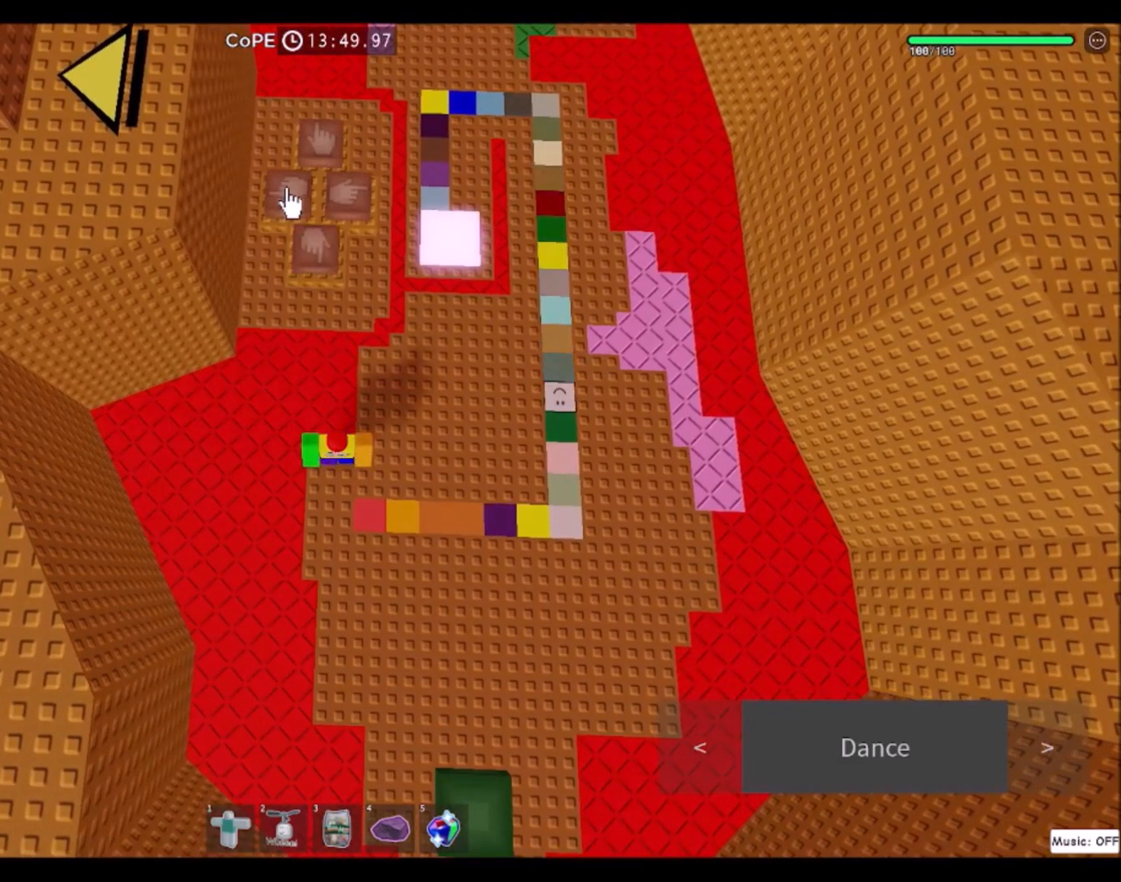
{"keys": [], "mouse": [], "events": []}
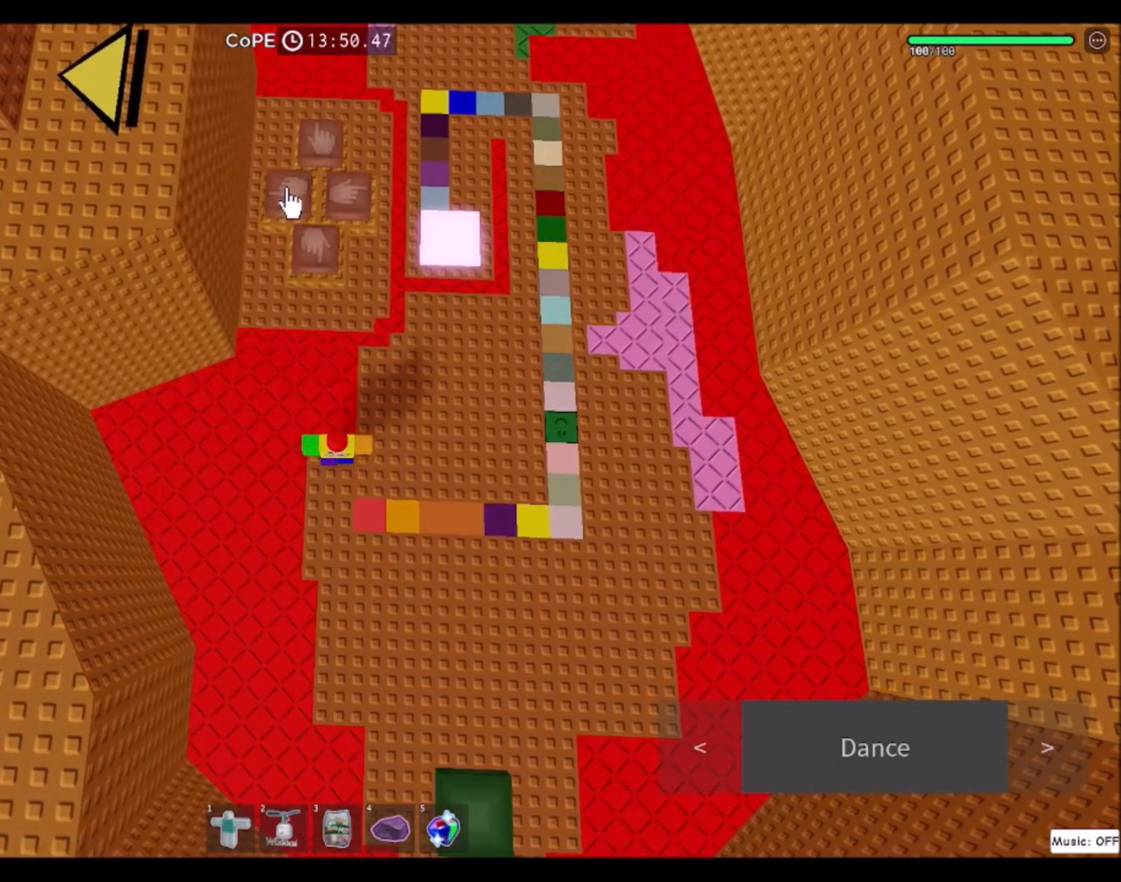
{"keys": [], "mouse": [], "events": []}
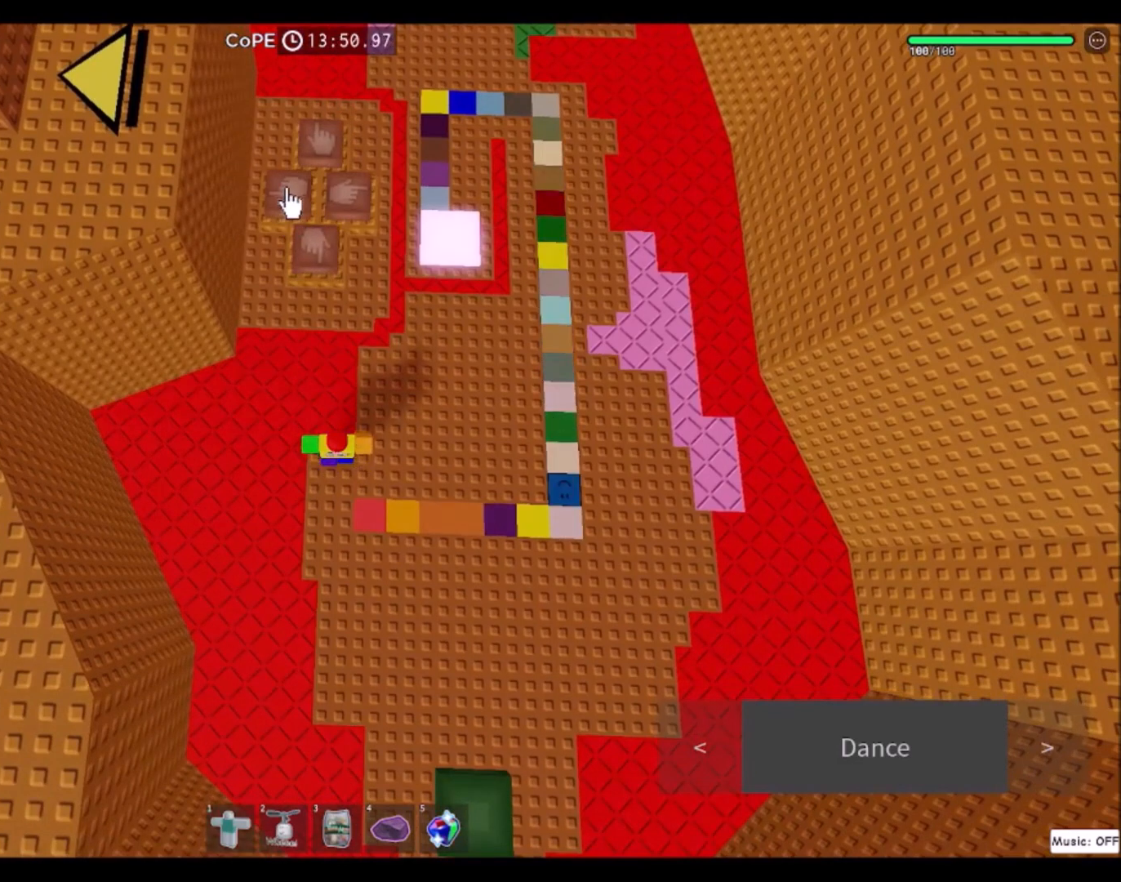
{"keys": [], "mouse": [], "events": [[233, "mouse_left", "down"], [400, "mouse_left", "up"]]}
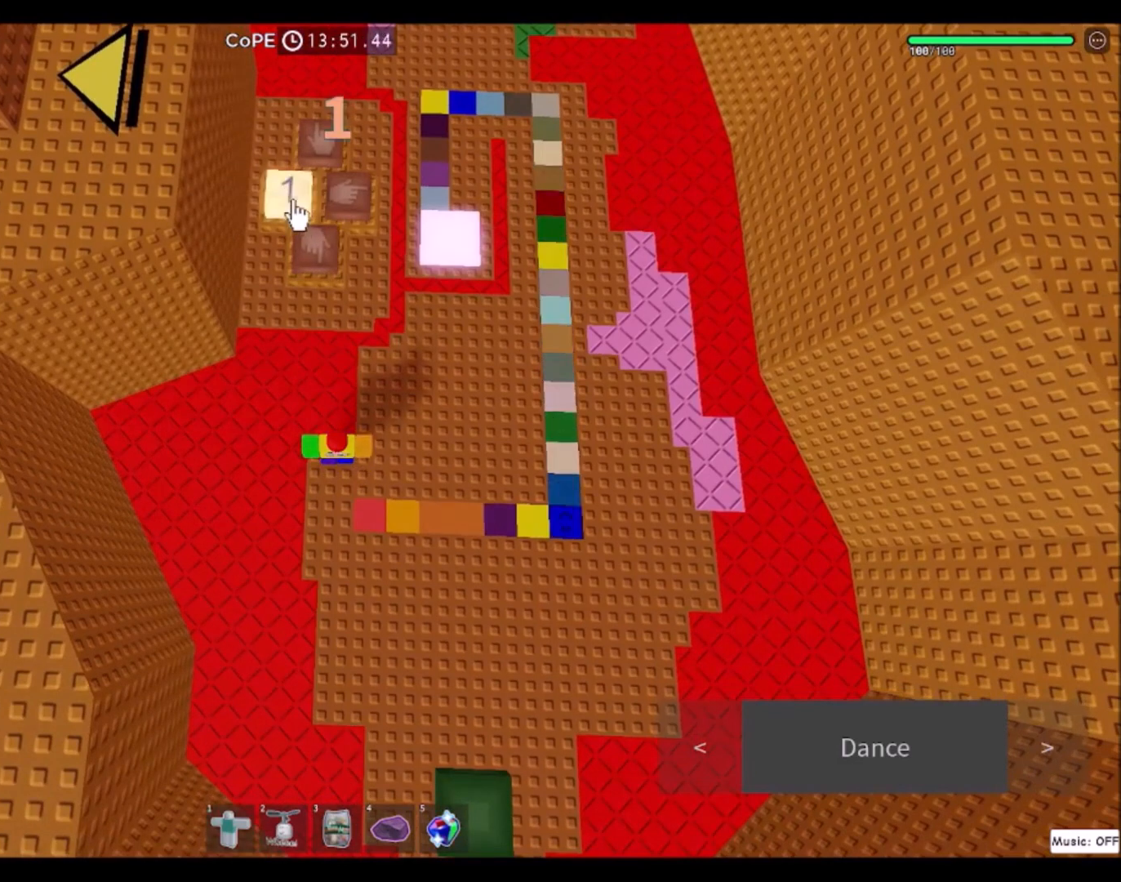
{"keys": [], "mouse": [], "events": []}
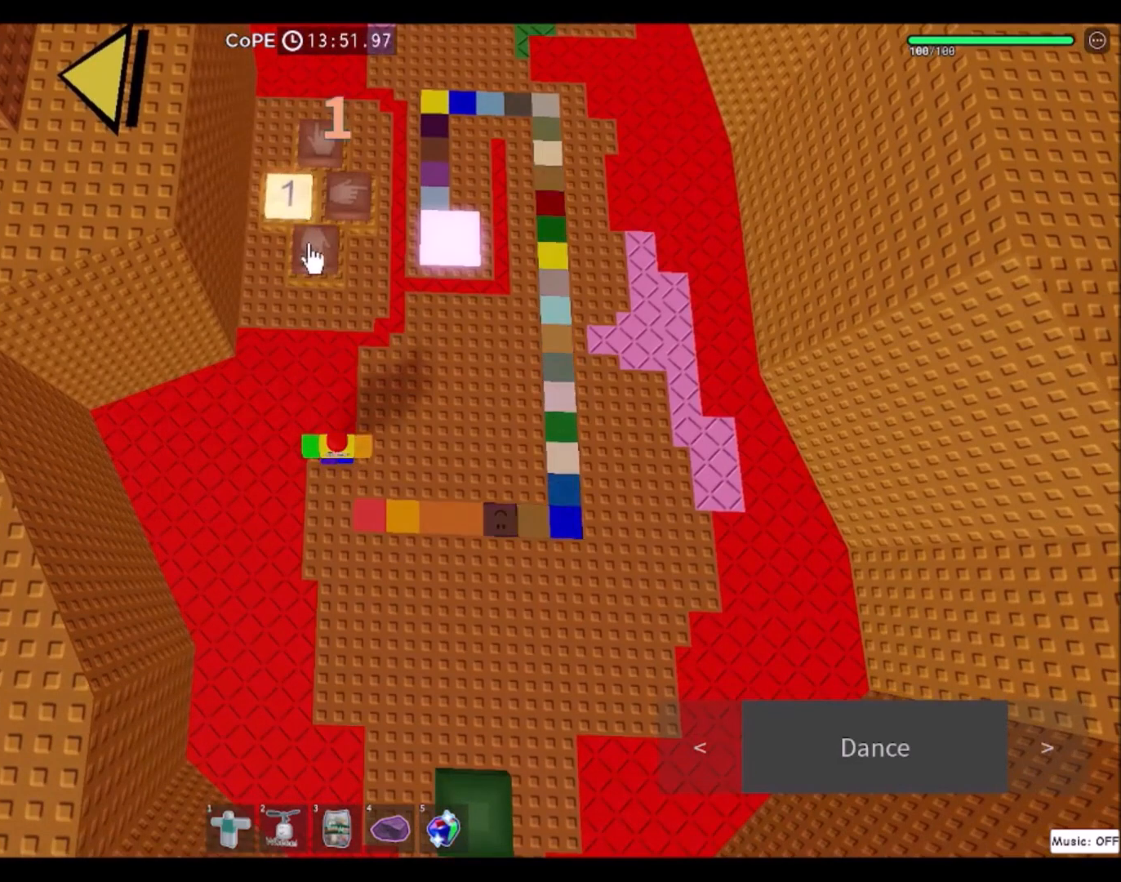
{"keys": [], "mouse": ["left"], "events": [[334, "mouse_left", "down"]]}
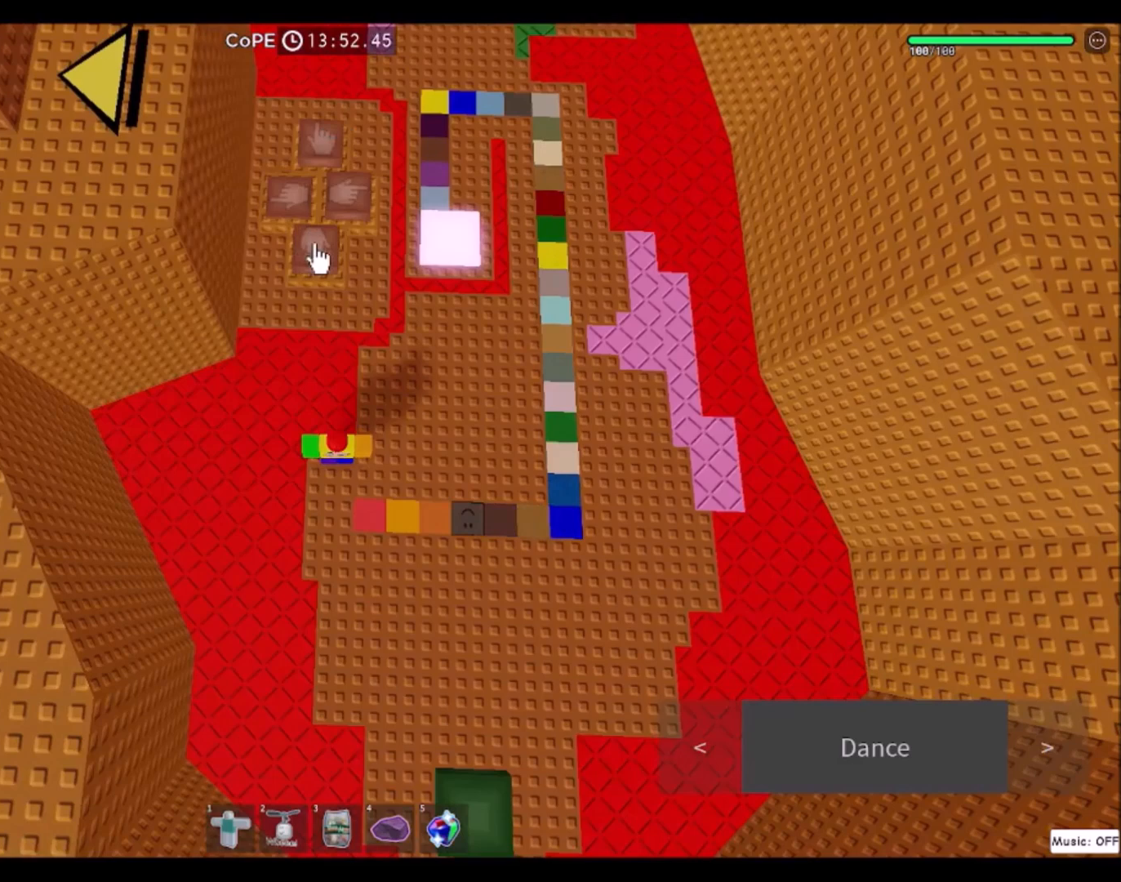
{"keys": [], "mouse": [], "events": [[67, "mouse_left", "up"]]}
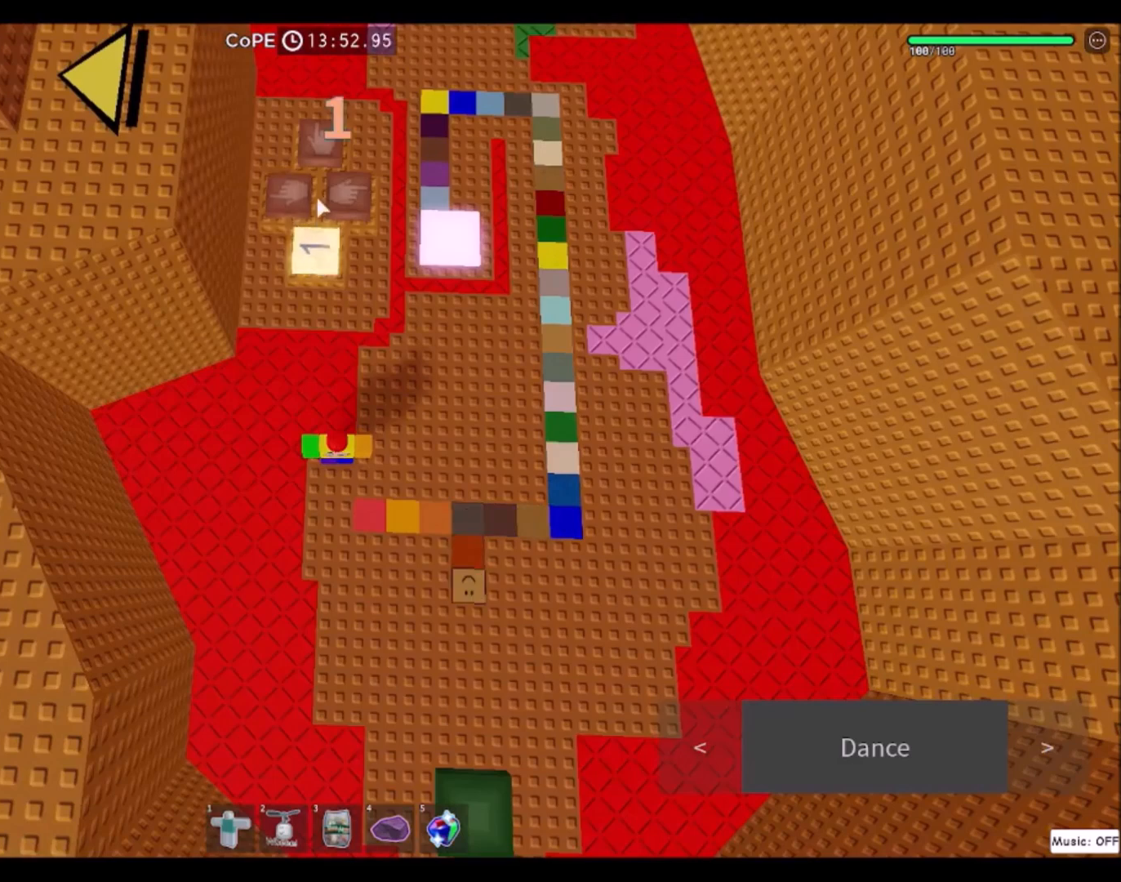
{"keys": [], "mouse": [], "events": []}
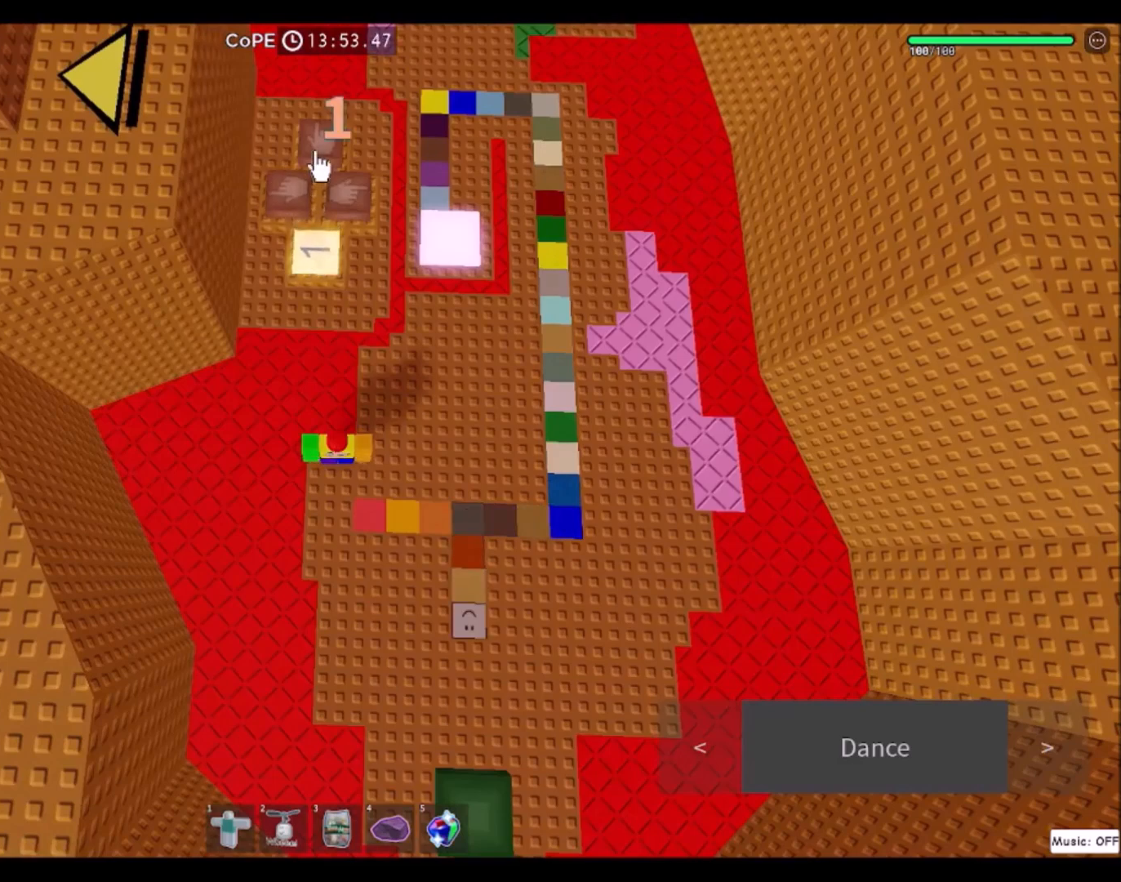
{"keys": [], "mouse": [], "events": []}
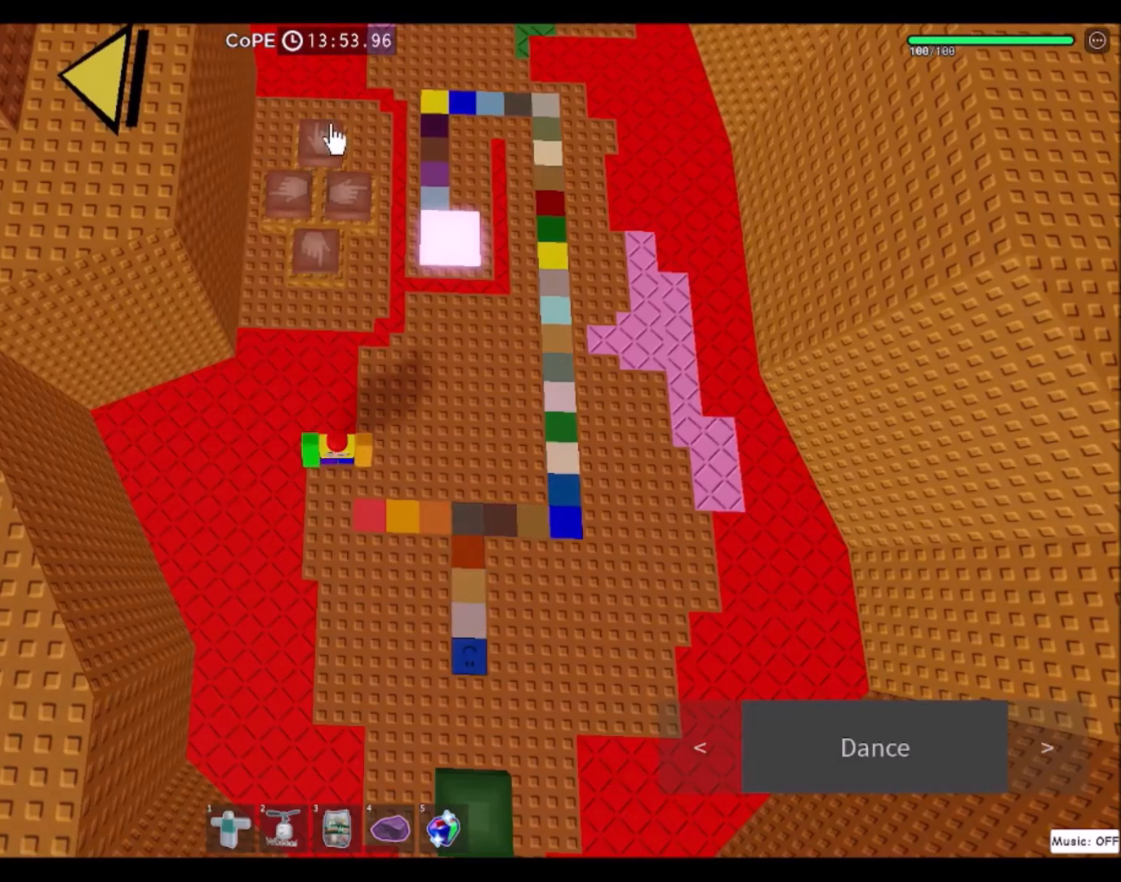
{"keys": [], "mouse": [], "events": []}
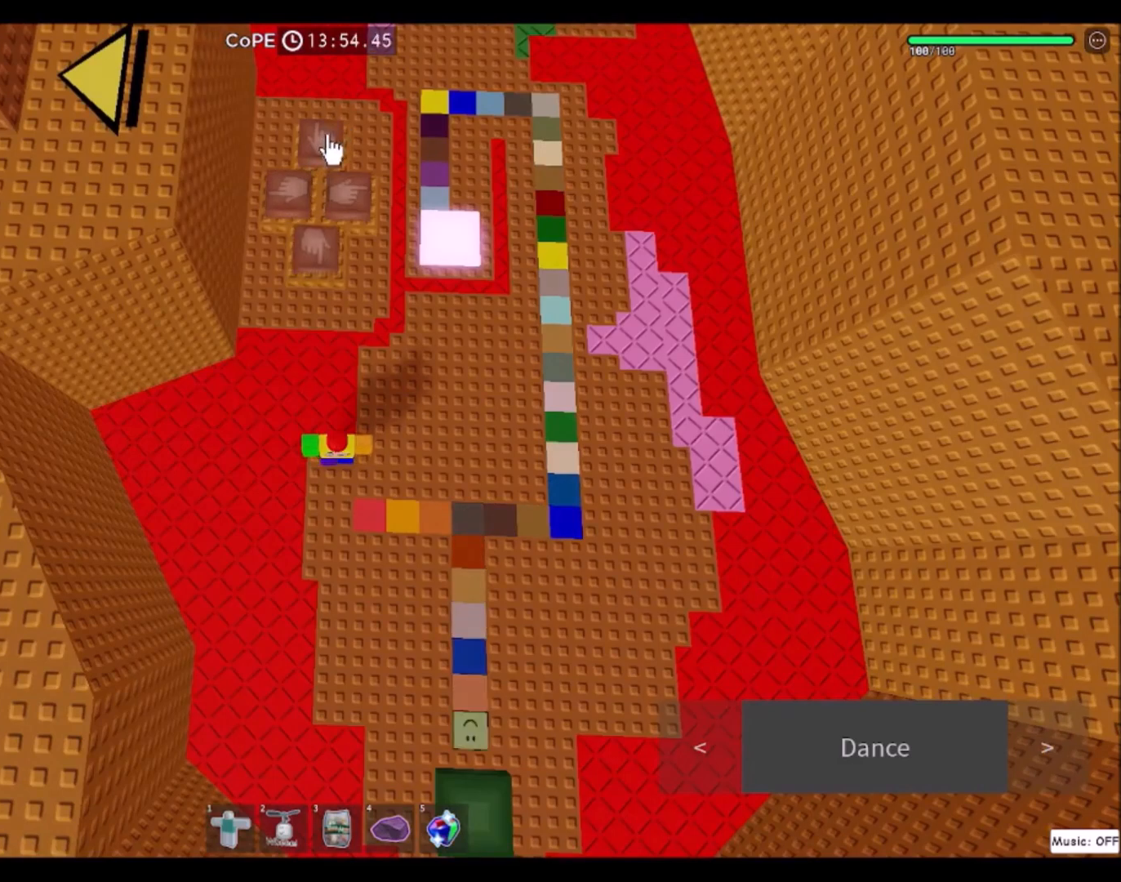
{"keys": [], "mouse": [], "events": [[401, "mouse_left", "down"], [501, "mouse_left", "up"]]}
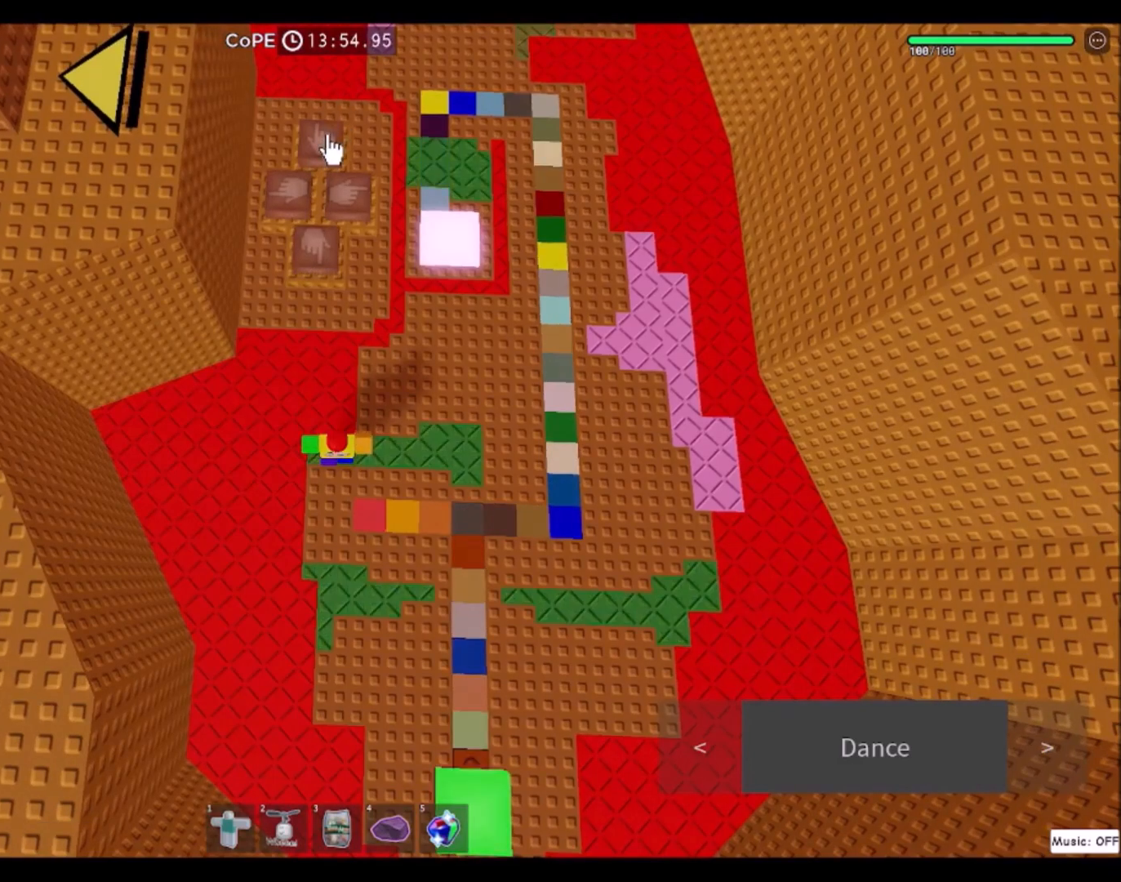
{"keys": [], "mouse": [], "events": []}
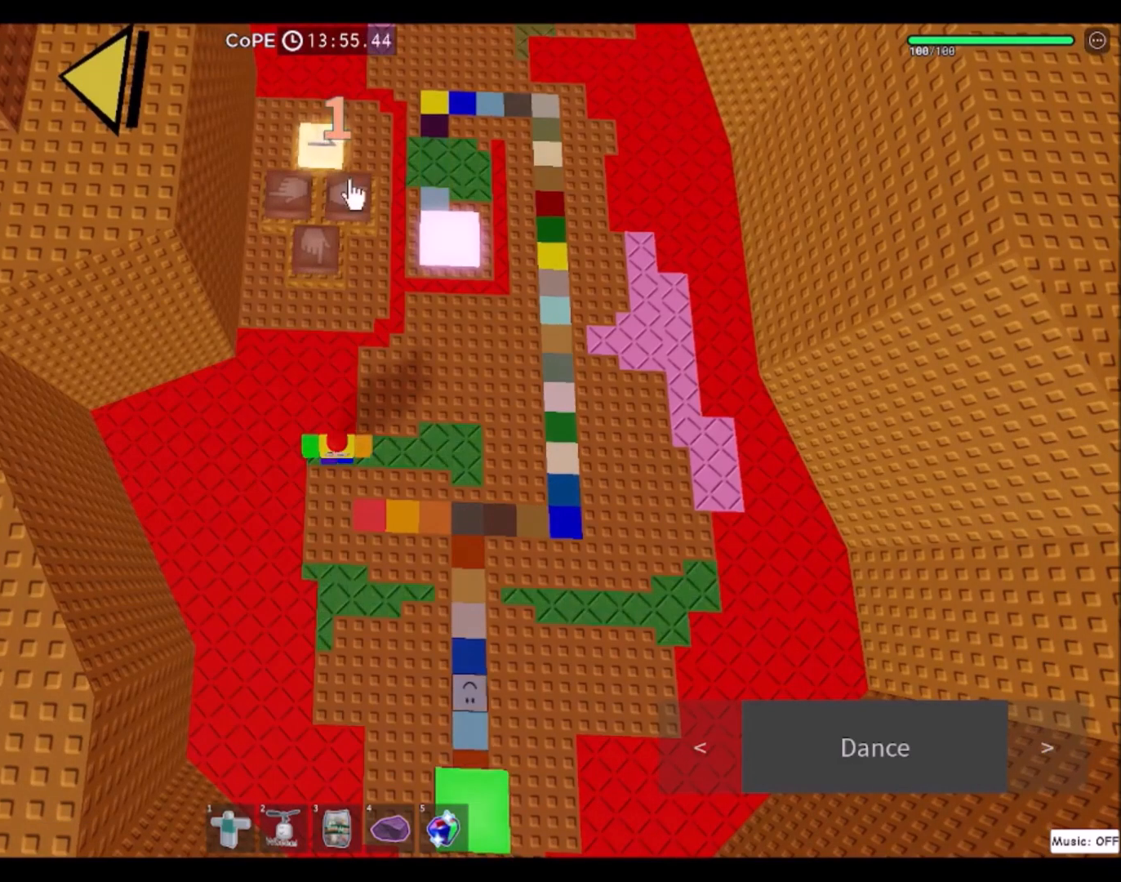
{"keys": [], "mouse": [], "events": []}
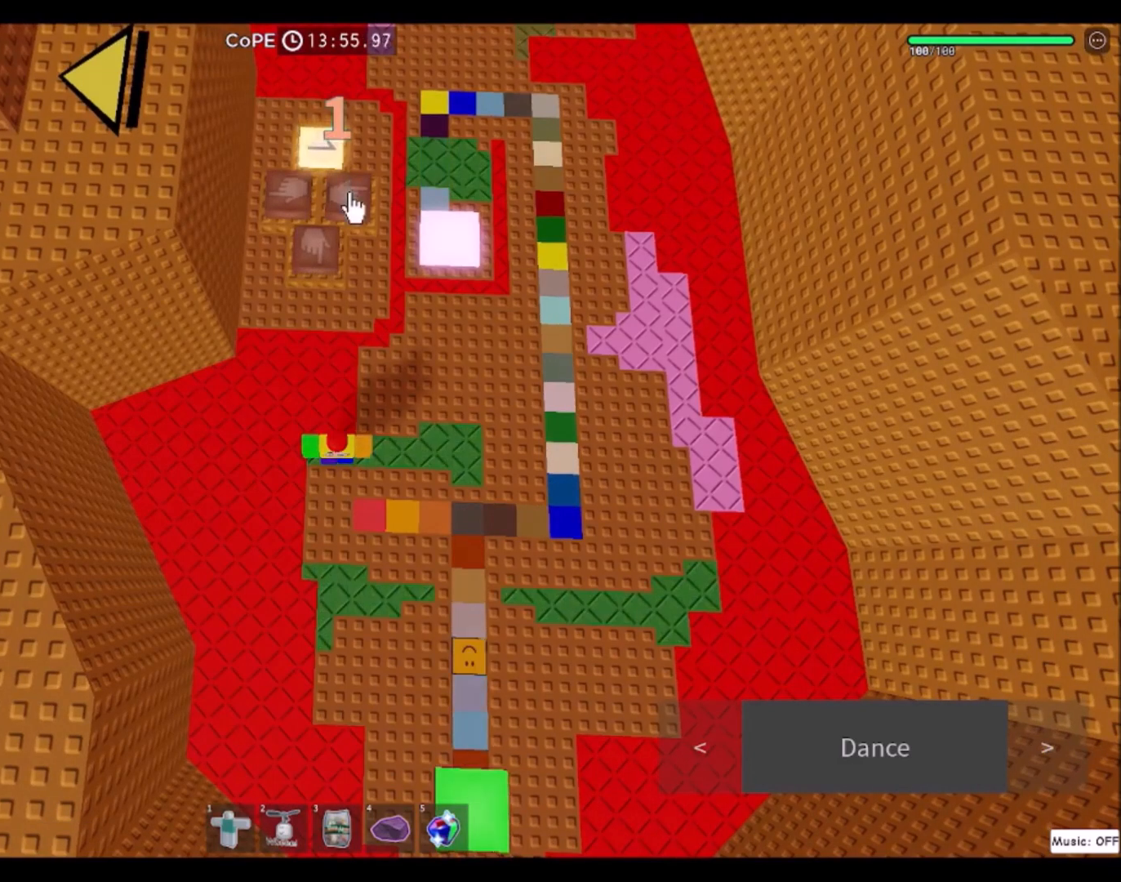
{"keys": [], "mouse": [], "events": []}
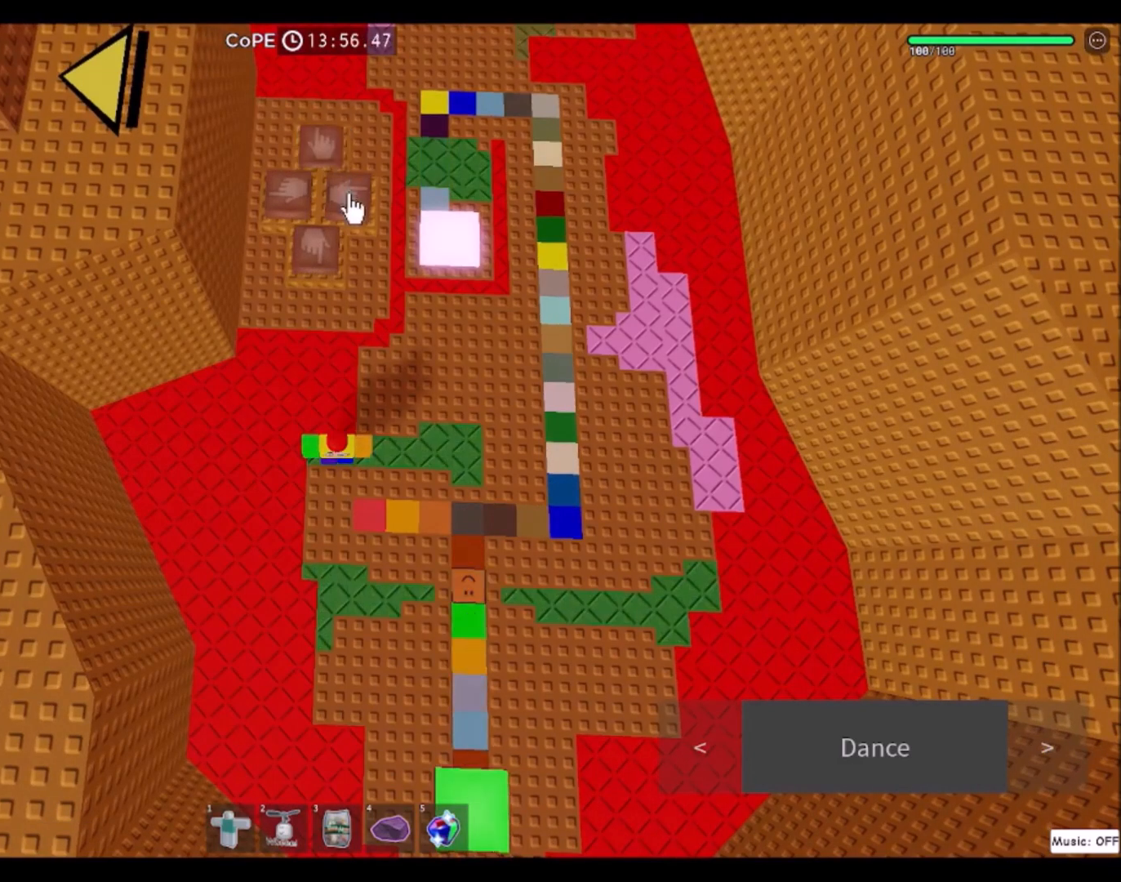
{"keys": [], "mouse": [], "events": []}
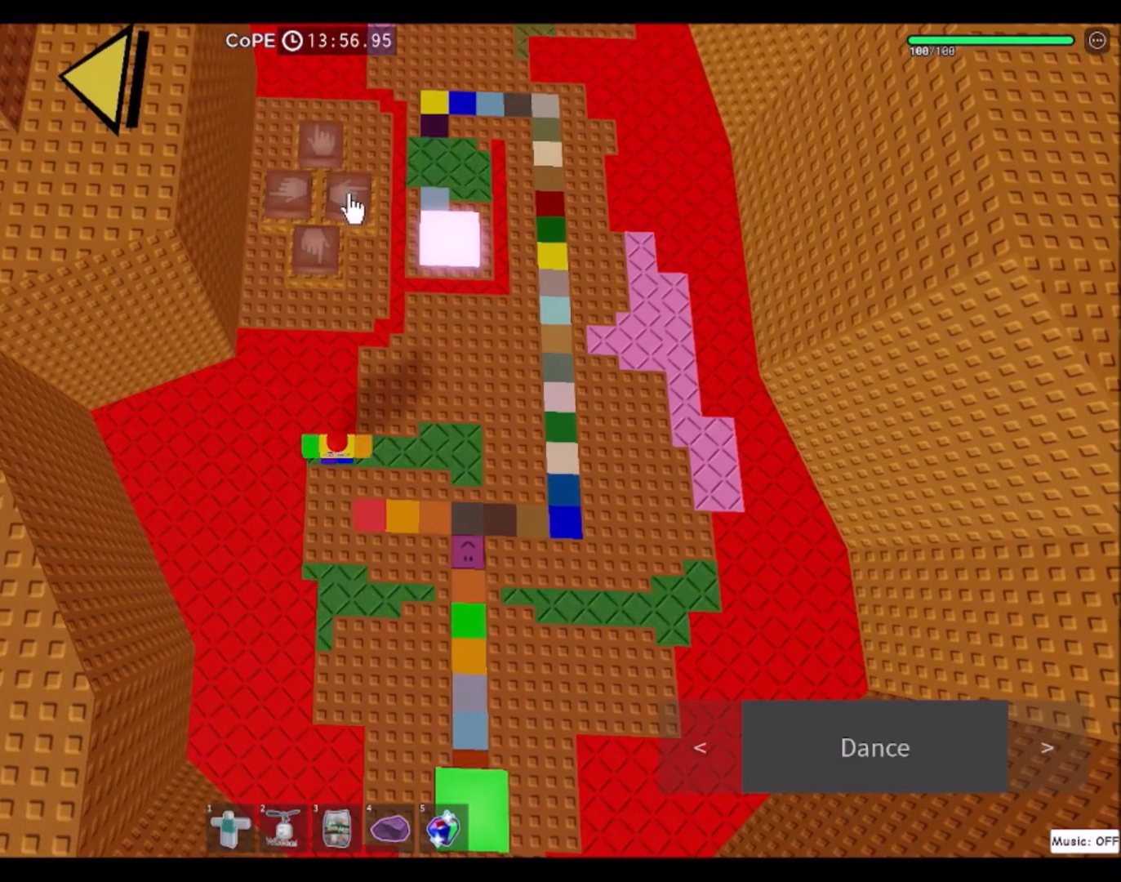
{"keys": [], "mouse": [], "events": [[133, "mouse_left", "down"], [267, "mouse_left", "up"]]}
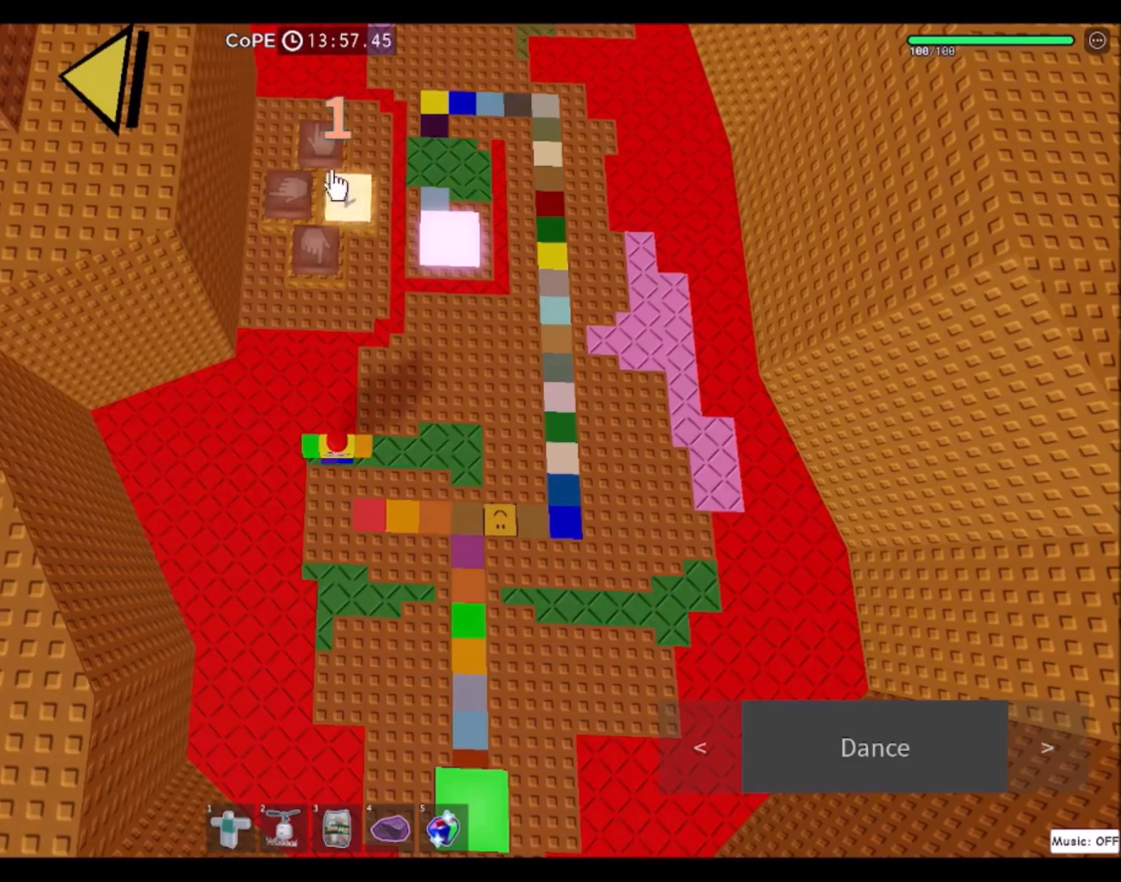
{"keys": [], "mouse": [], "events": []}
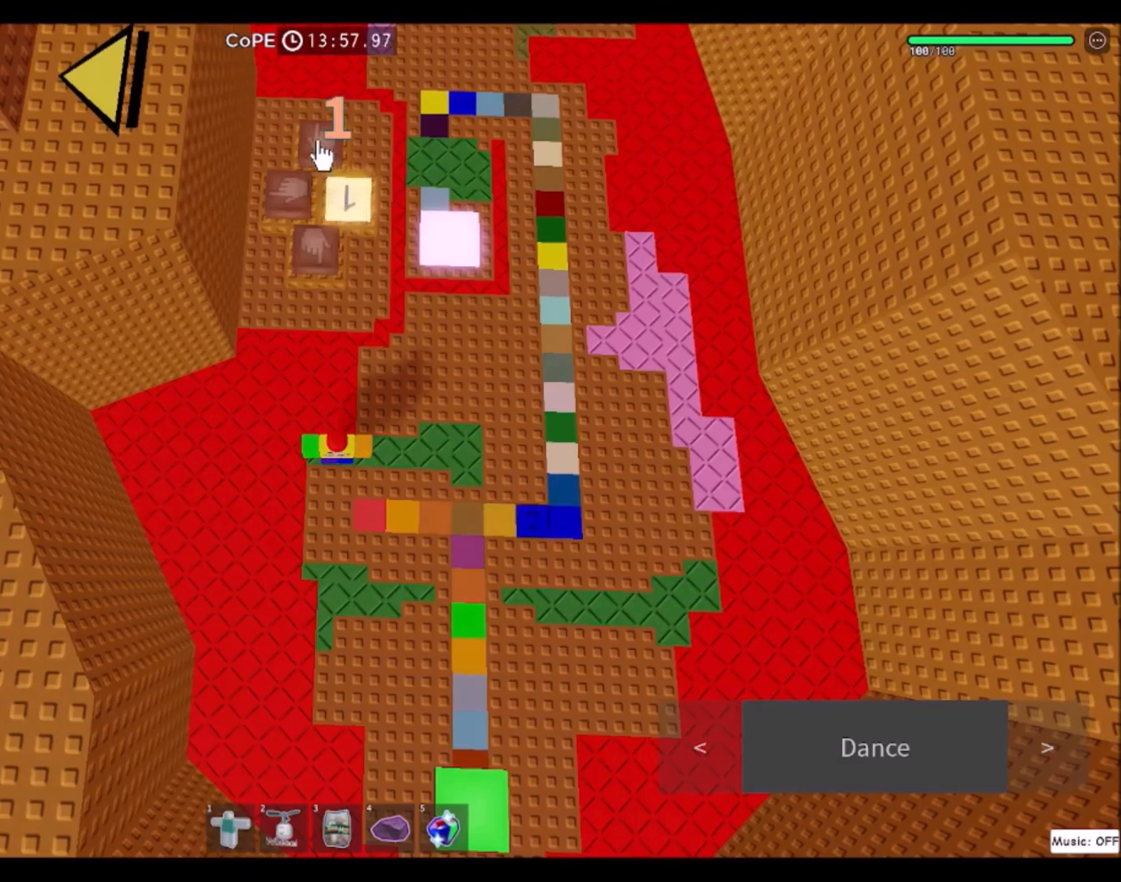
{"keys": [], "mouse": [], "events": [[100, "mouse_left", "down"], [267, "mouse_left", "up"]]}
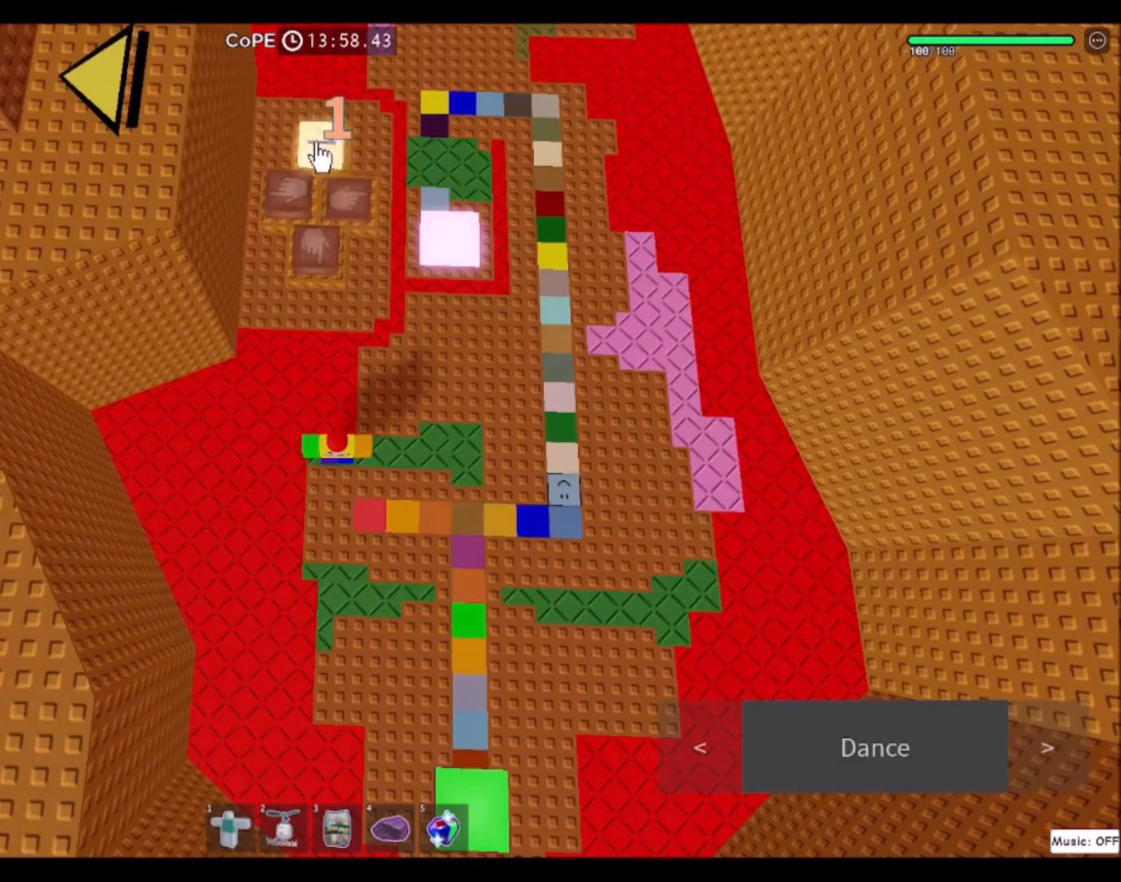
{"keys": ["w"], "mouse": [], "events": [[301, "w", "down"]]}
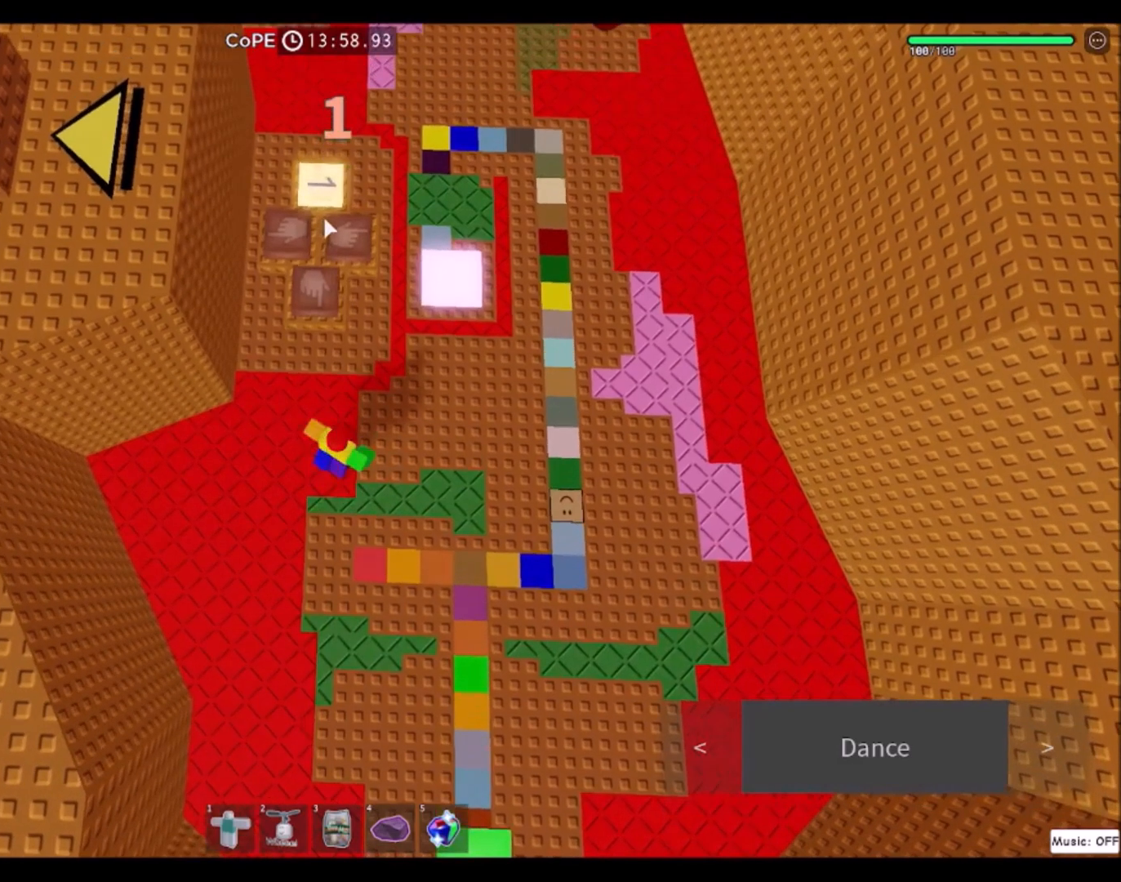
{"keys": [], "mouse": [], "events": [[300, "w", "up"]]}
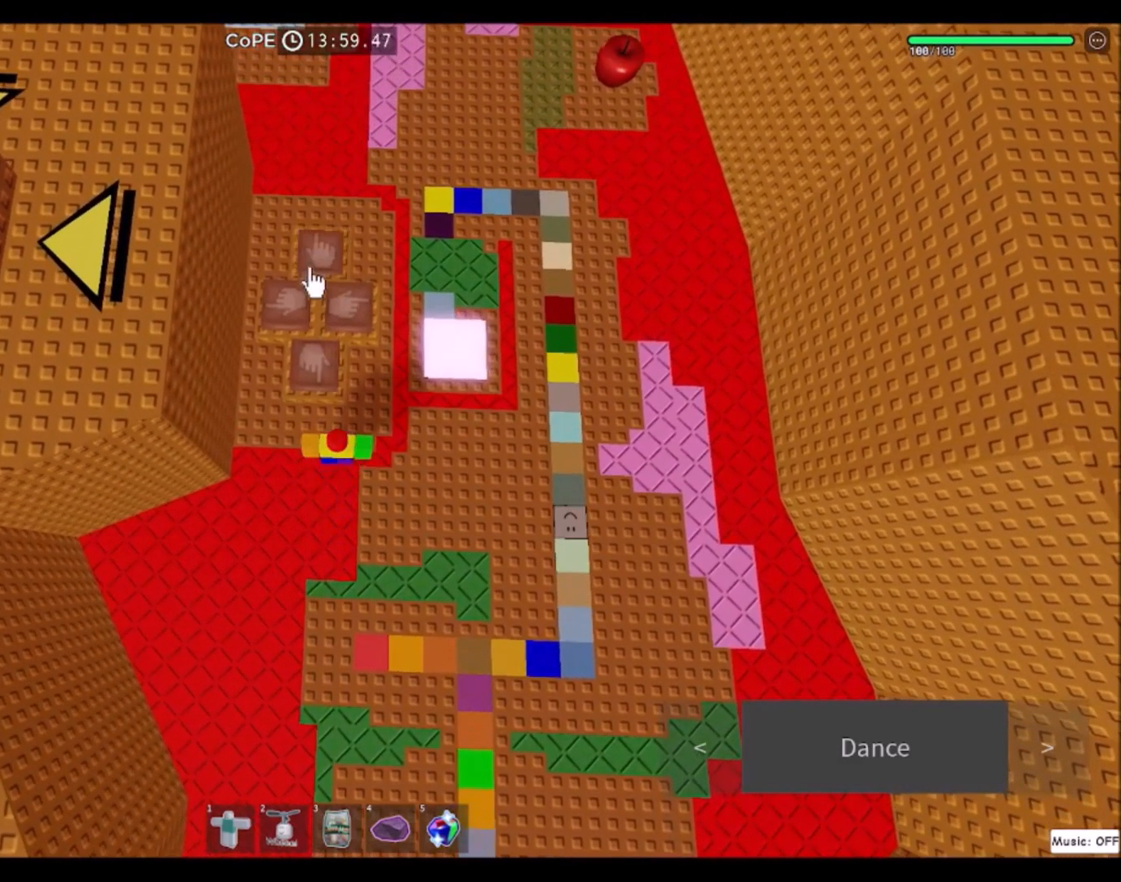
{"keys": [], "mouse": [], "events": []}
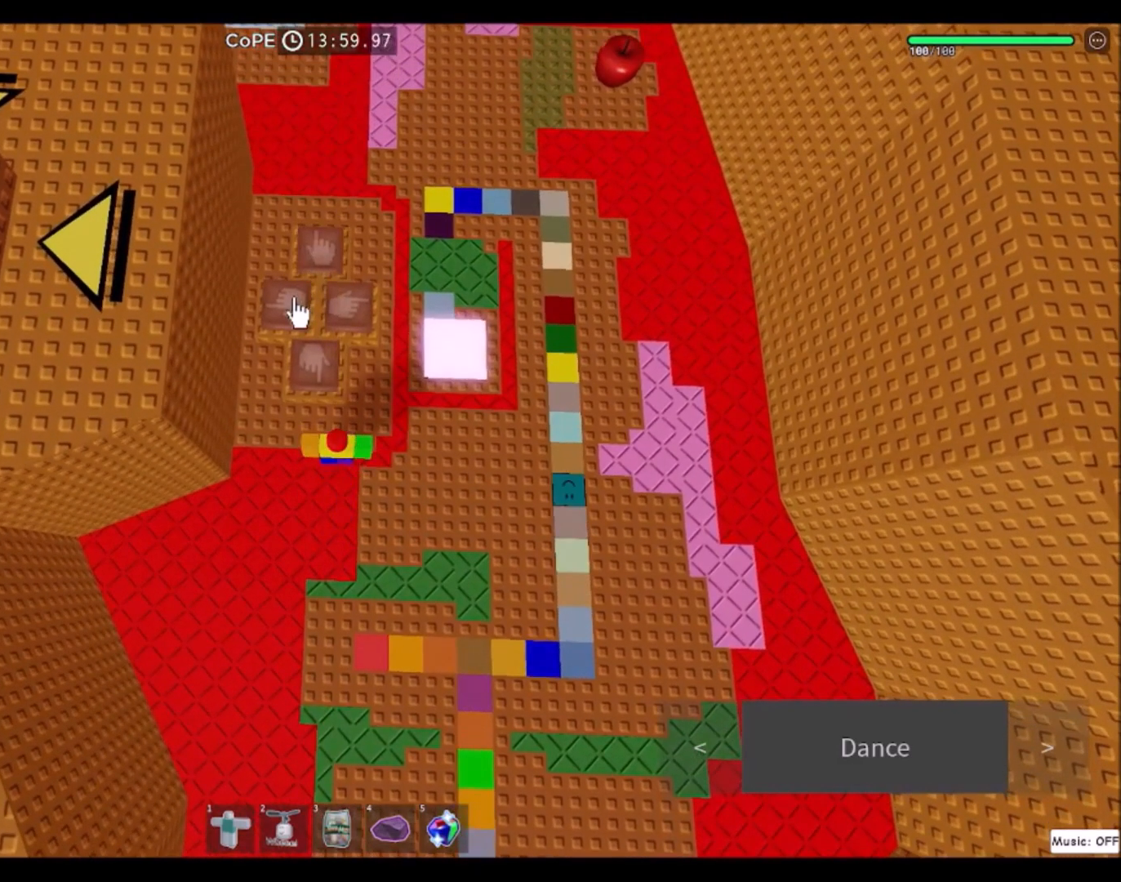
{"keys": [], "mouse": [], "events": []}